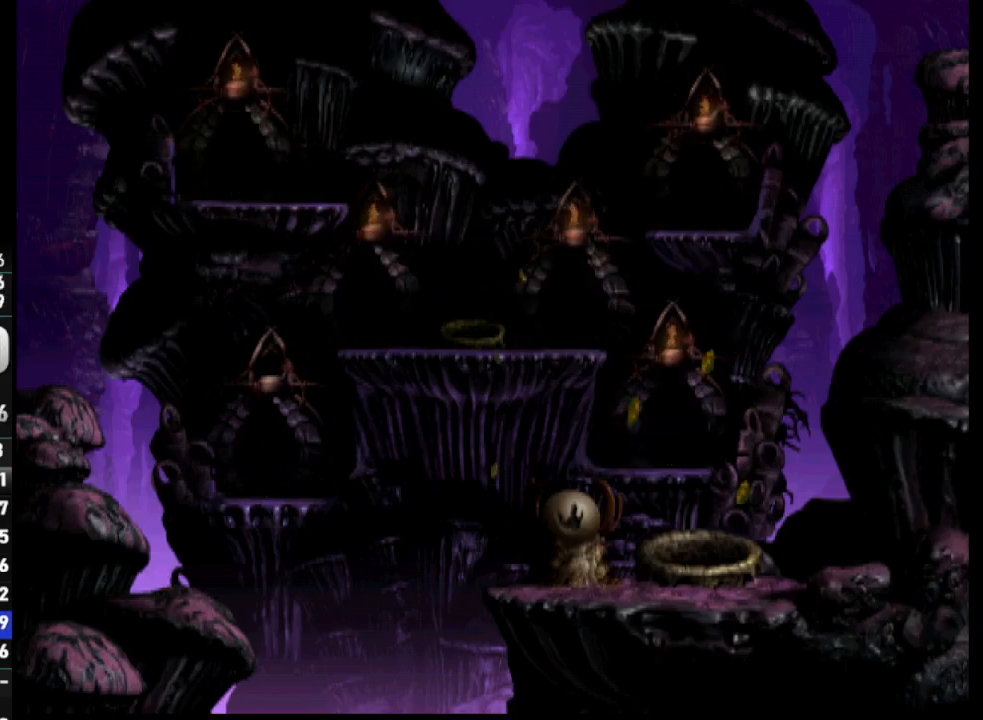
Gameplay with a controller (PlayStation layout); each line is a JSON object with the inputs held at the frame after it. "events" lists button and stick changes between this image and that frame as [ms after this image, input, new state], when the widget could be followed in between.
{"buttons": ["SELECT"], "left_stick": "center", "right_stick": "center"}
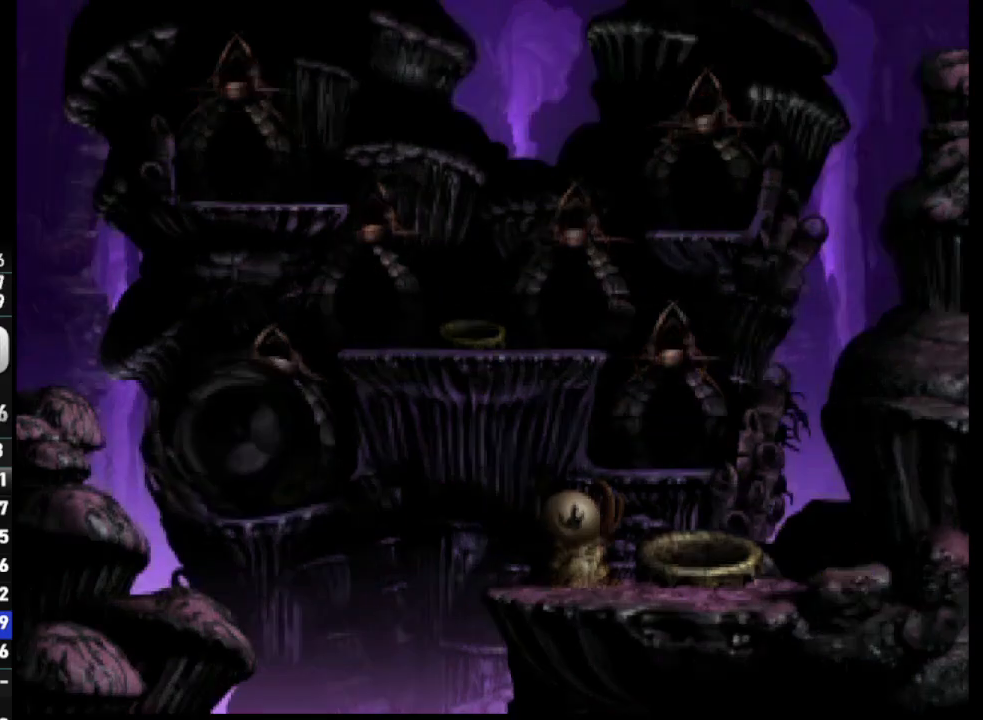
{"buttons": [], "left_stick": "center", "right_stick": "center", "events": [[17, "SELECT", "up"], [83, "SELECT", "down"], [150, "SELECT", "up"], [217, "SELECT", "down"], [333, "SELECT", "up"], [417, "SELECT", "down"], [483, "SELECT", "up"]]}
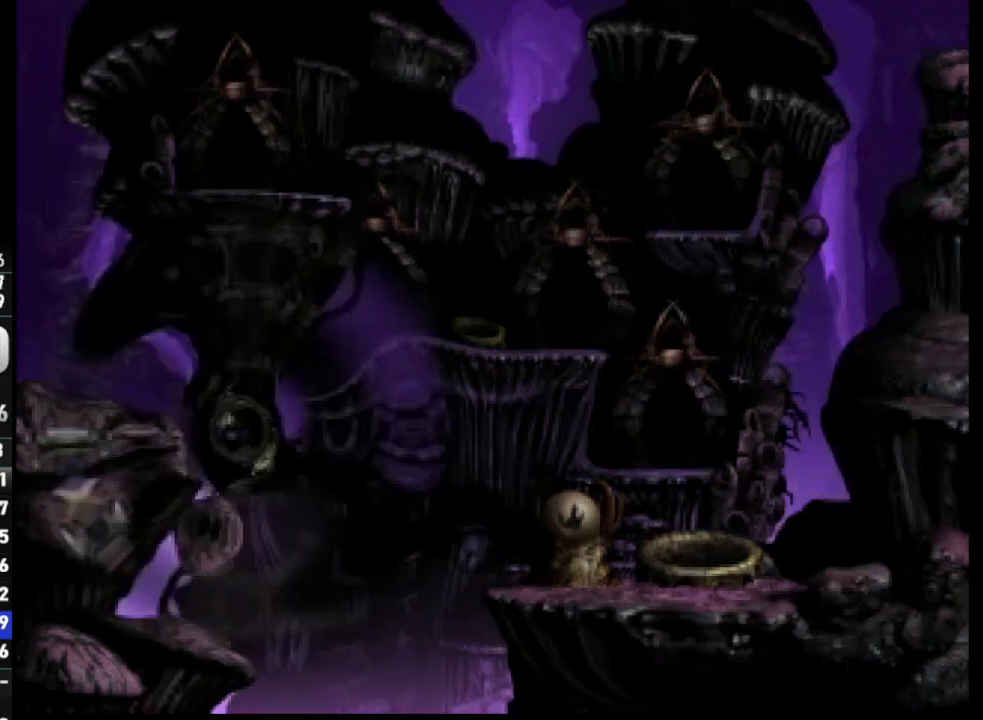
{"buttons": ["DPAD_LEFT"], "left_stick": "center", "right_stick": "center", "events": [[50, "SELECT", "down"], [150, "SELECT", "up"], [483, "DPAD_LEFT", "down"]]}
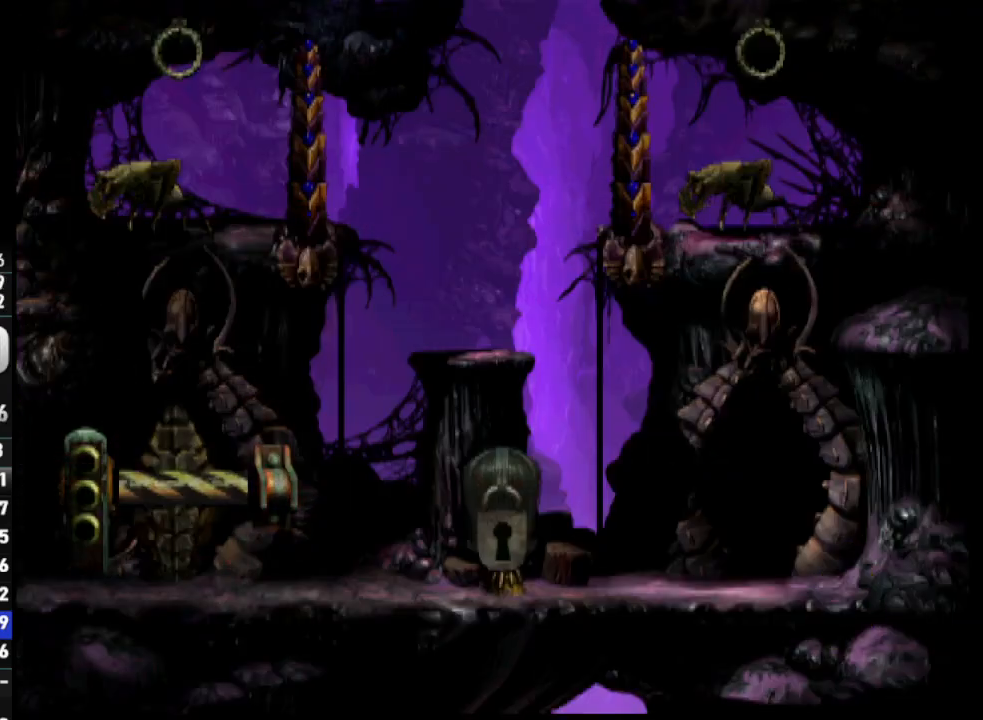
{"buttons": ["R1", "DPAD_LEFT"], "left_stick": "center", "right_stick": "center", "events": [[17, "R1", "down"]]}
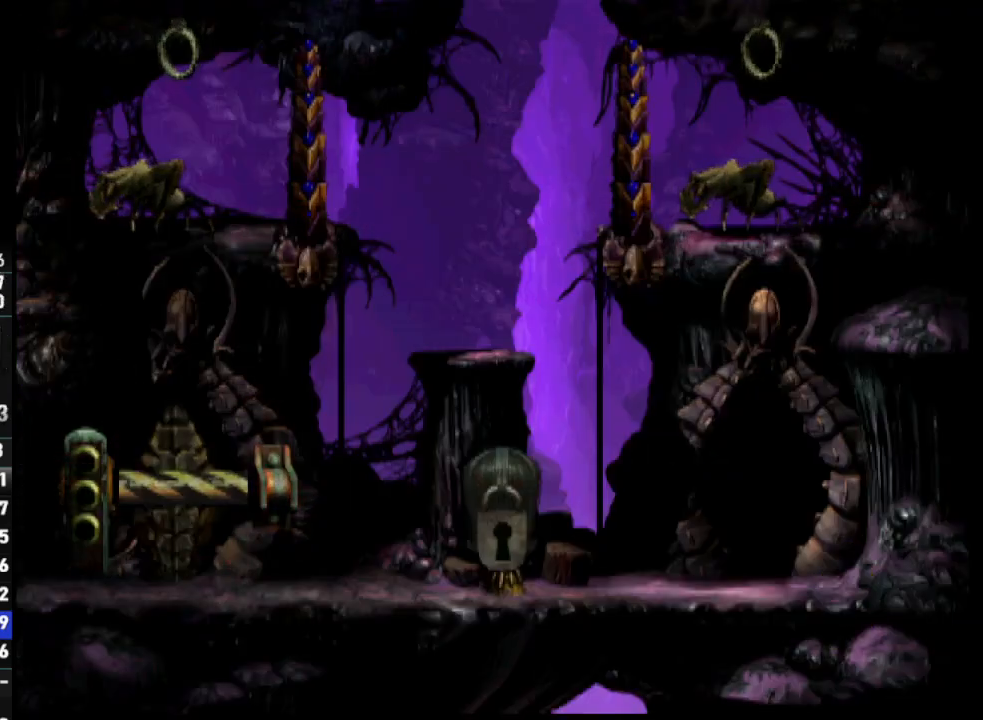
{"buttons": ["R1", "DPAD_LEFT"], "left_stick": "center", "right_stick": "center", "events": []}
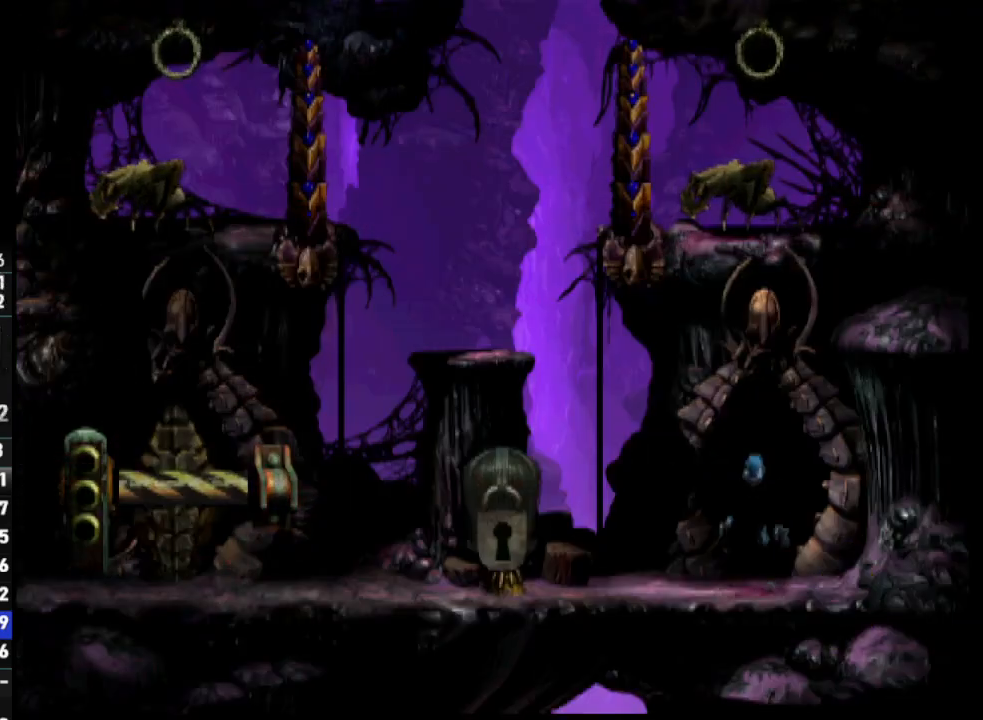
{"buttons": ["R1", "DPAD_LEFT"], "left_stick": "center", "right_stick": "center", "events": []}
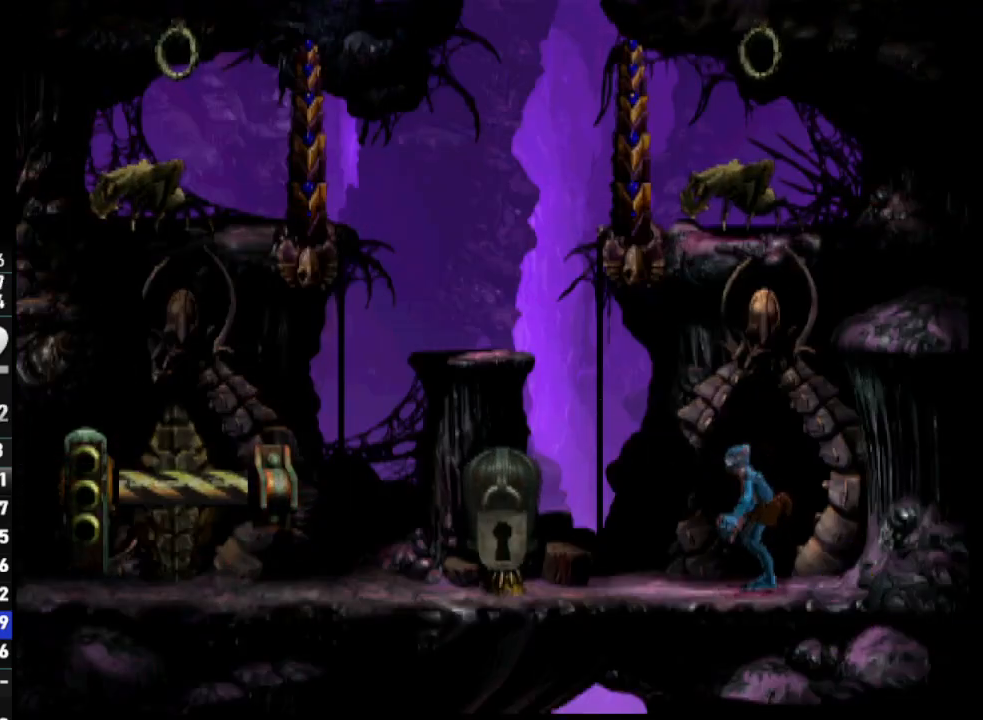
{"buttons": ["L2"], "left_stick": "center", "right_stick": "center", "events": [[200, "R1", "up"], [383, "DPAD_LEFT", "up"], [483, "L2", "down"]]}
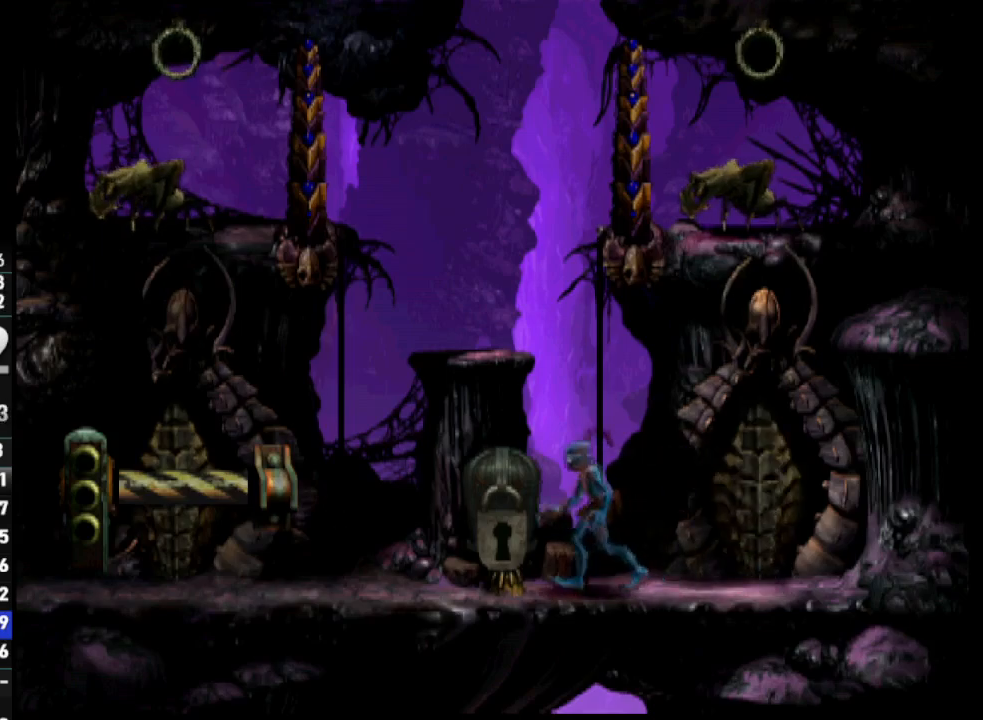
{"buttons": ["L2"], "left_stick": "center", "right_stick": "center", "events": [[50, "CROSS", "down"], [133, "CROSS", "up"], [233, "CROSS", "down"], [283, "CROSS", "up"], [367, "CROSS", "down"], [467, "CROSS", "up"]]}
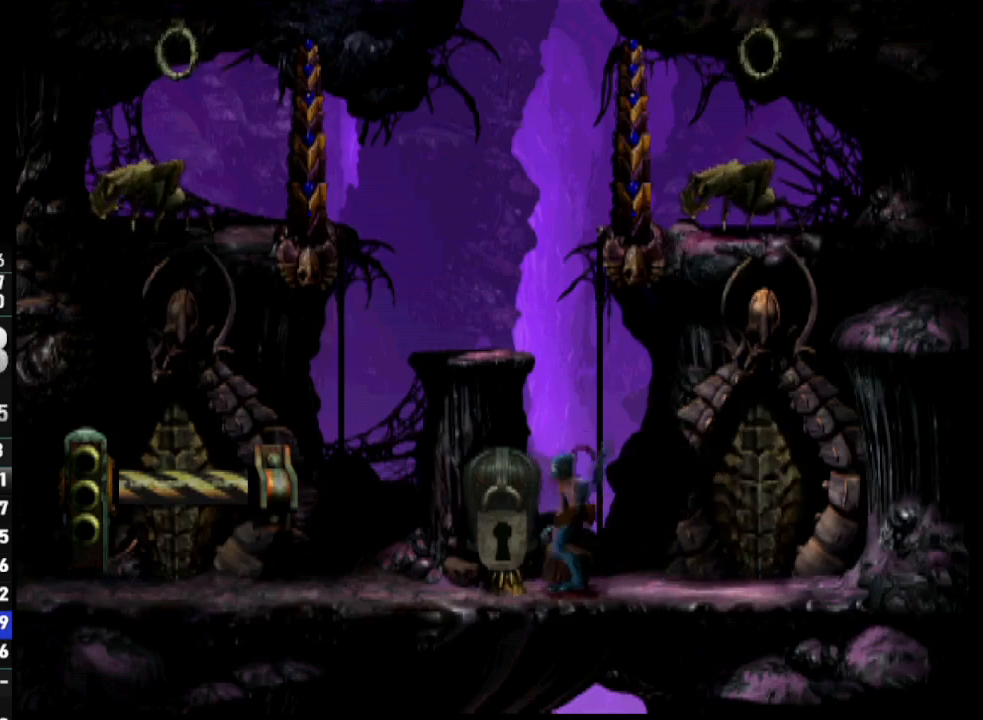
{"buttons": ["L1", "R1"], "left_stick": "center", "right_stick": "center", "events": [[83, "L2", "up"], [217, "L1", "down"], [250, "R1", "down"]]}
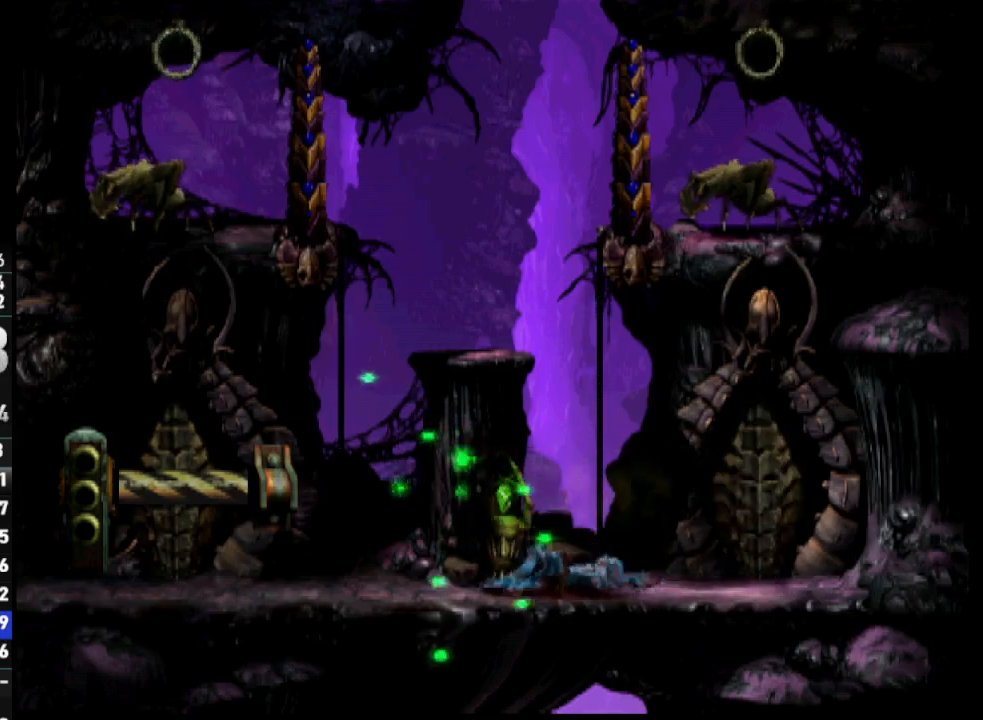
{"buttons": ["L1", "R1"], "left_stick": "center", "right_stick": "center", "events": []}
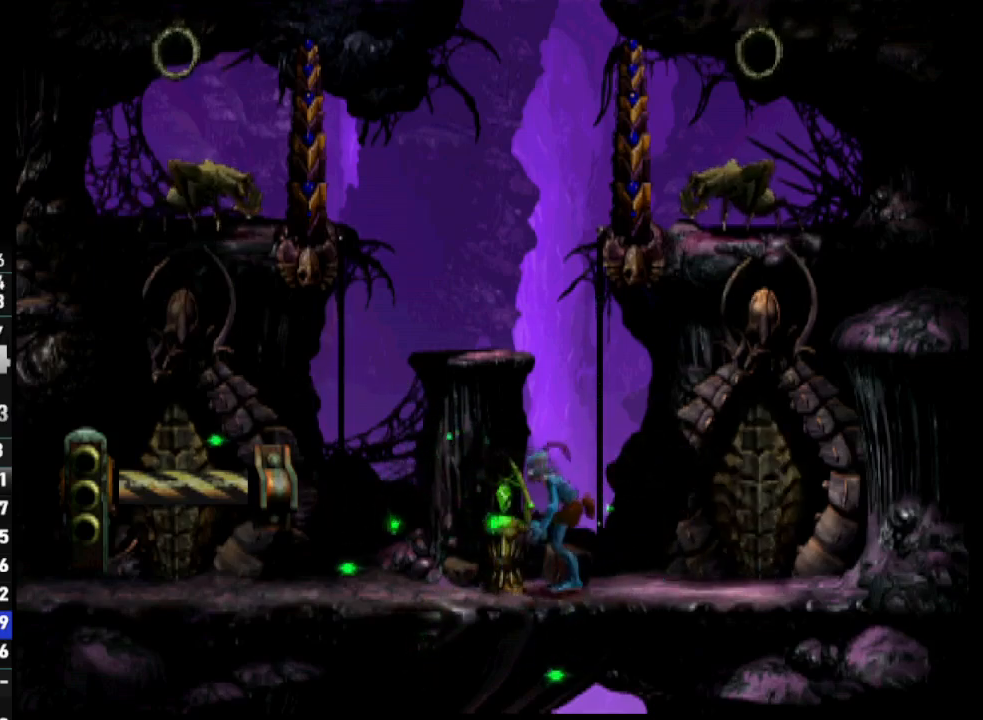
{"buttons": ["L1", "R1"], "left_stick": "center", "right_stick": "center", "events": []}
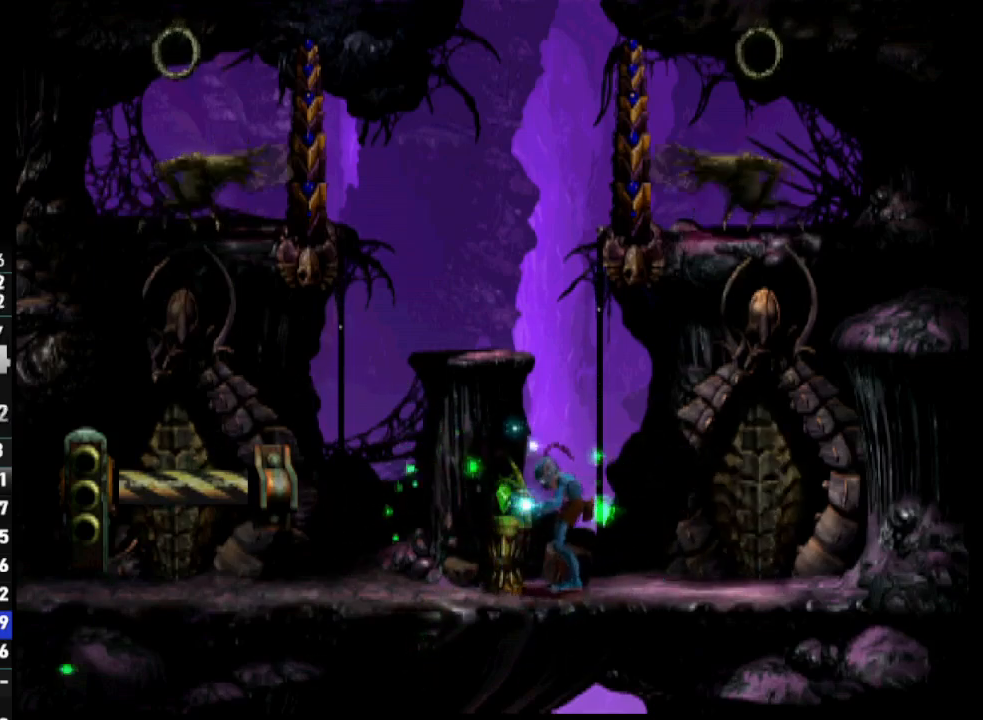
{"buttons": ["L1", "R1"], "left_stick": "center", "right_stick": "center", "events": []}
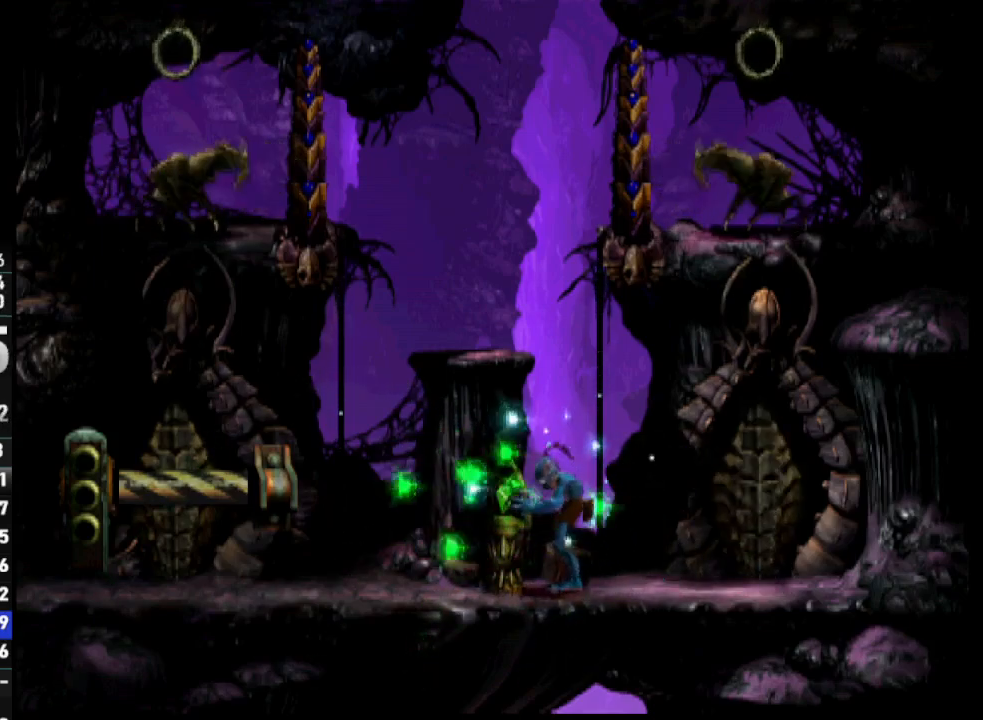
{"buttons": ["L1", "R1"], "left_stick": "center", "right_stick": "center", "events": []}
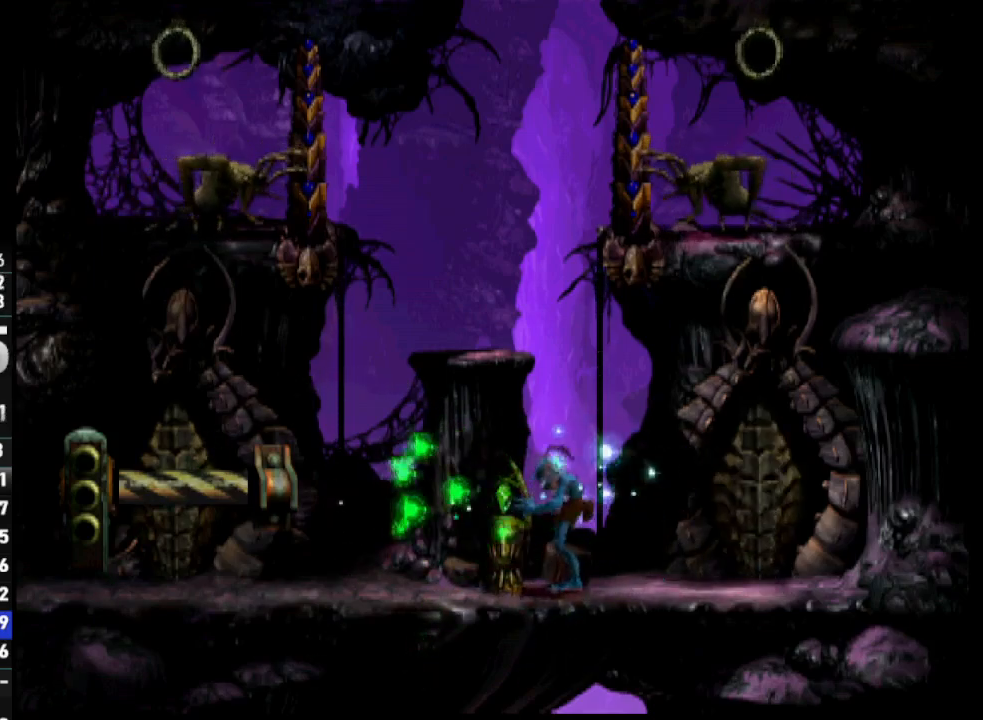
{"buttons": ["L1", "R1"], "left_stick": "center", "right_stick": "center", "events": []}
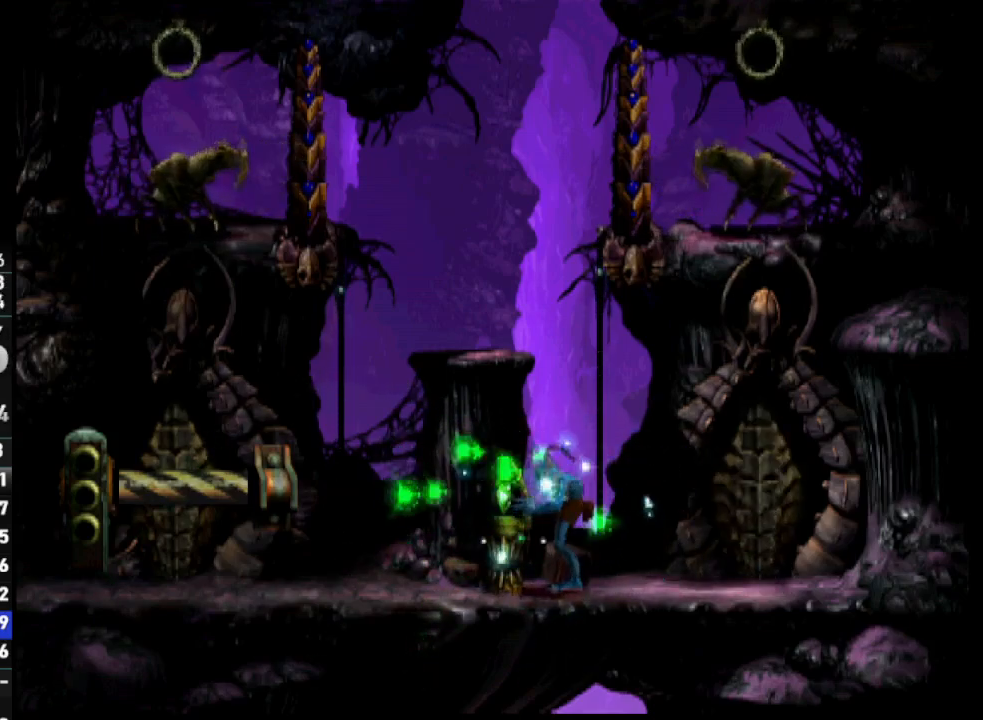
{"buttons": ["L1", "R1"], "left_stick": "center", "right_stick": "center", "events": []}
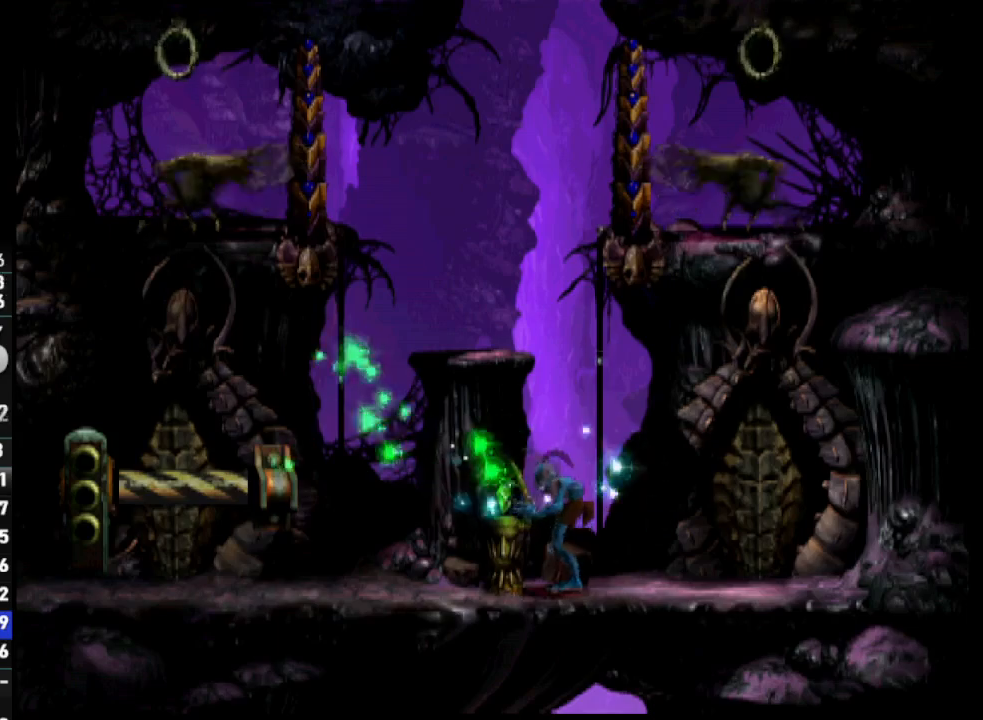
{"buttons": ["L1", "R1"], "left_stick": "center", "right_stick": "center", "events": []}
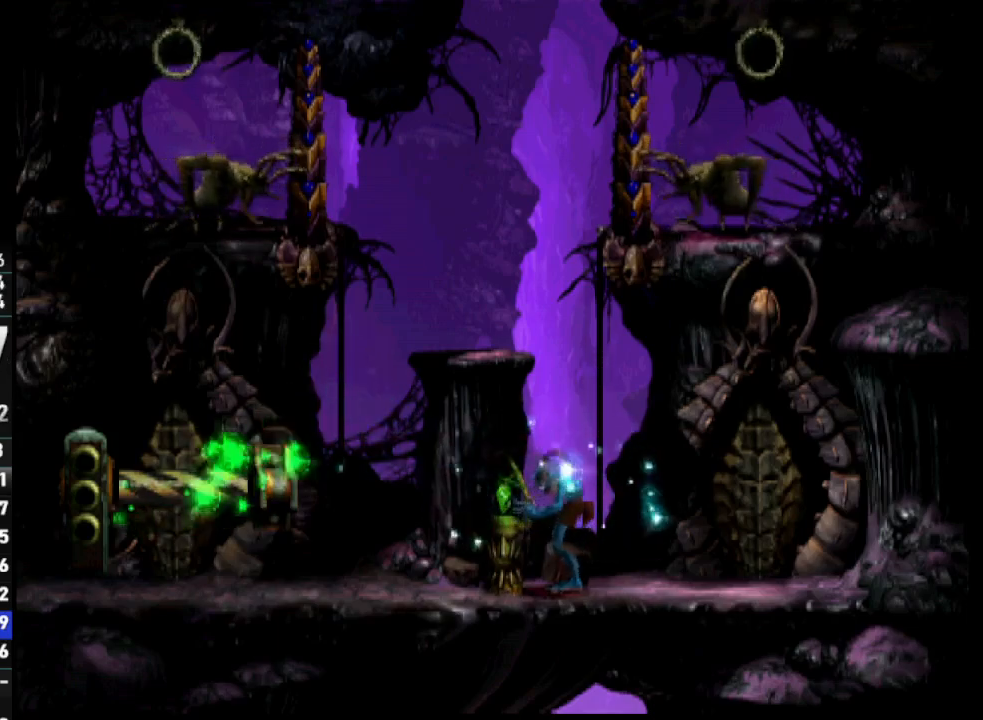
{"buttons": ["L1", "R1"], "left_stick": "center", "right_stick": "center", "events": []}
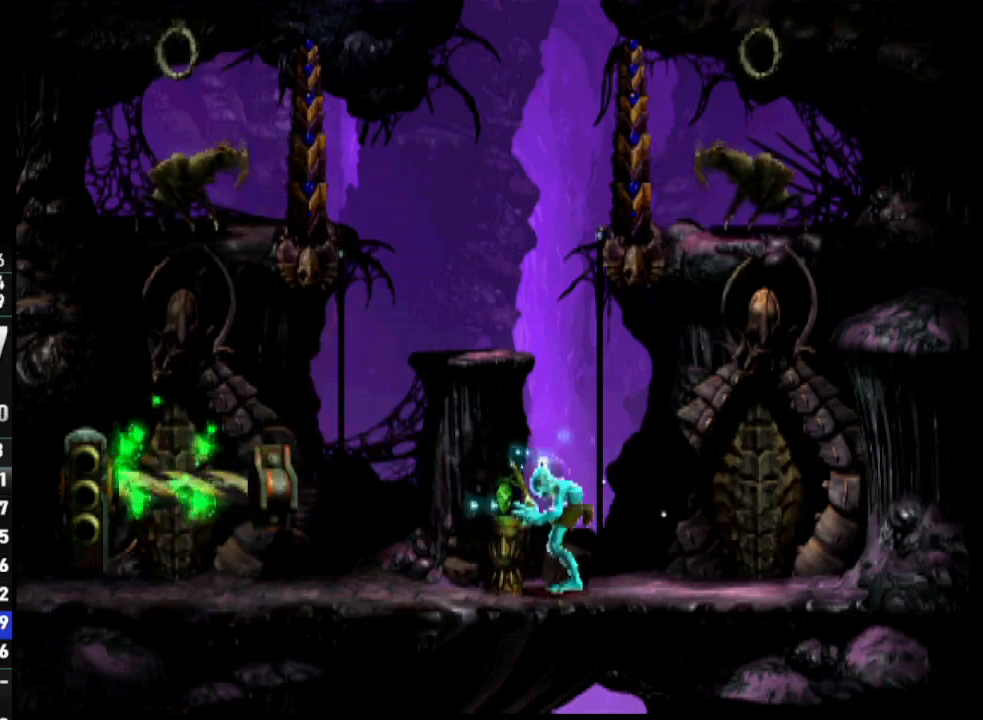
{"buttons": ["L1", "R1"], "left_stick": "center", "right_stick": "center", "events": []}
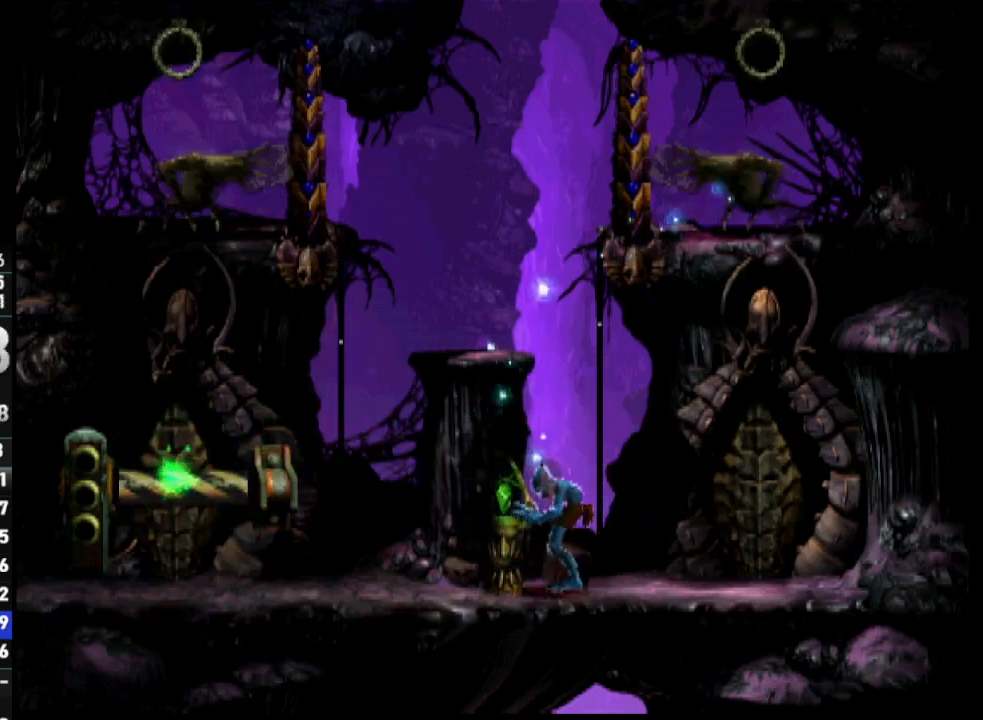
{"buttons": [], "left_stick": "center", "right_stick": "center", "events": [[317, "L1", "up"], [333, "R1", "up"]]}
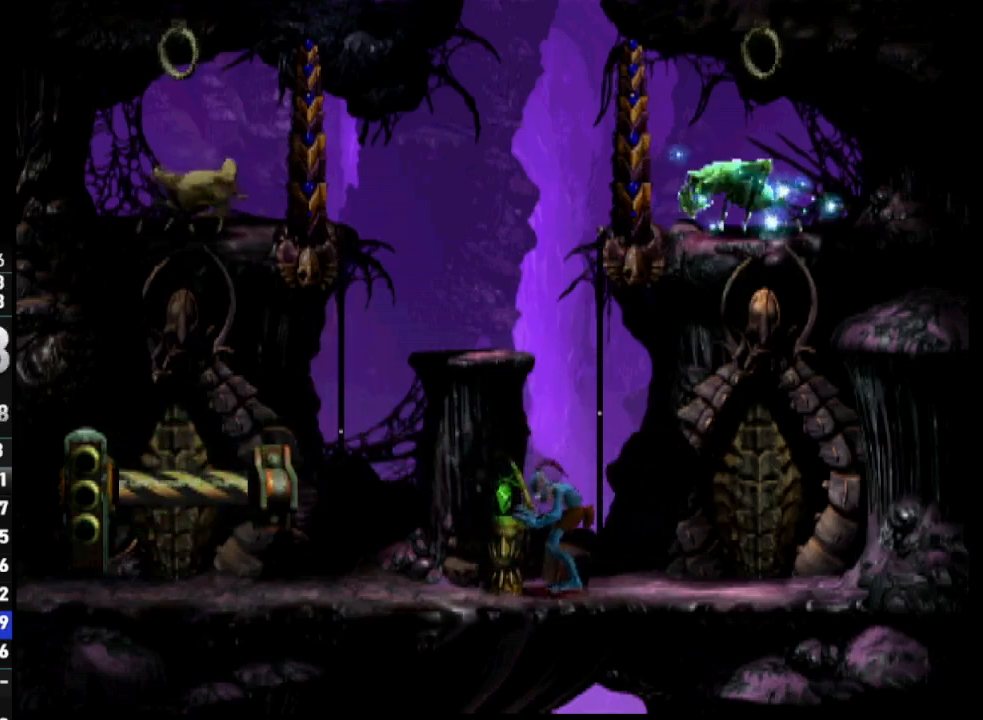
{"buttons": [], "left_stick": "center", "right_stick": "center", "events": [[83, "DPAD_UP", "down"], [367, "DPAD_UP", "up"]]}
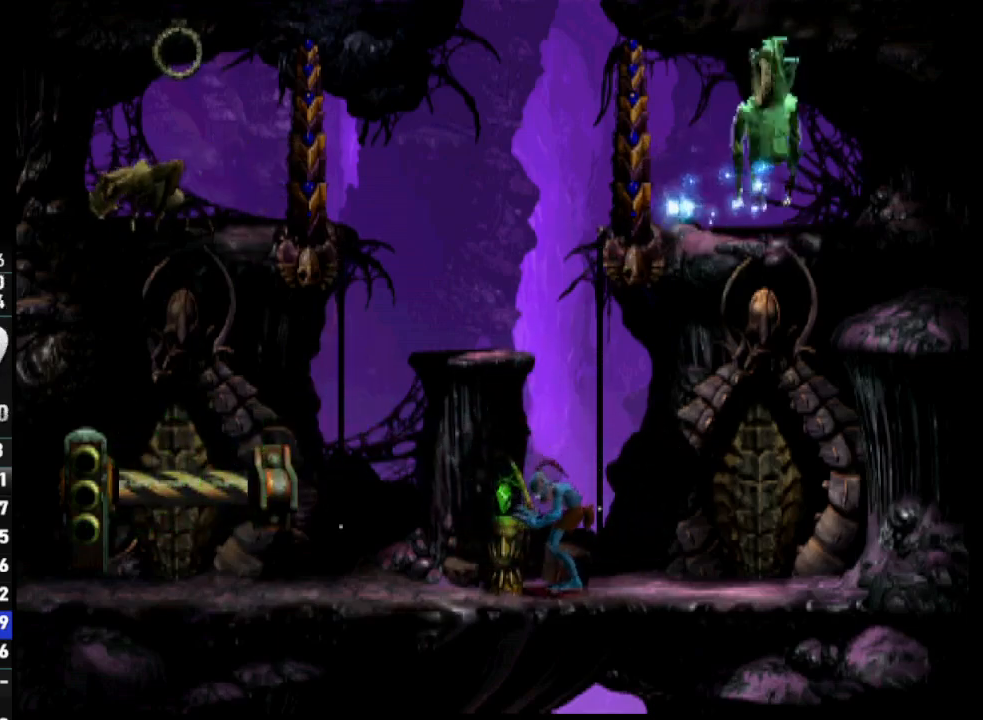
{"buttons": ["TRIANGLE", "R1", "DPAD_LEFT"], "left_stick": "center", "right_stick": "center", "events": [[33, "R1", "down"], [133, "DPAD_LEFT", "down"], [333, "TRIANGLE", "down"]]}
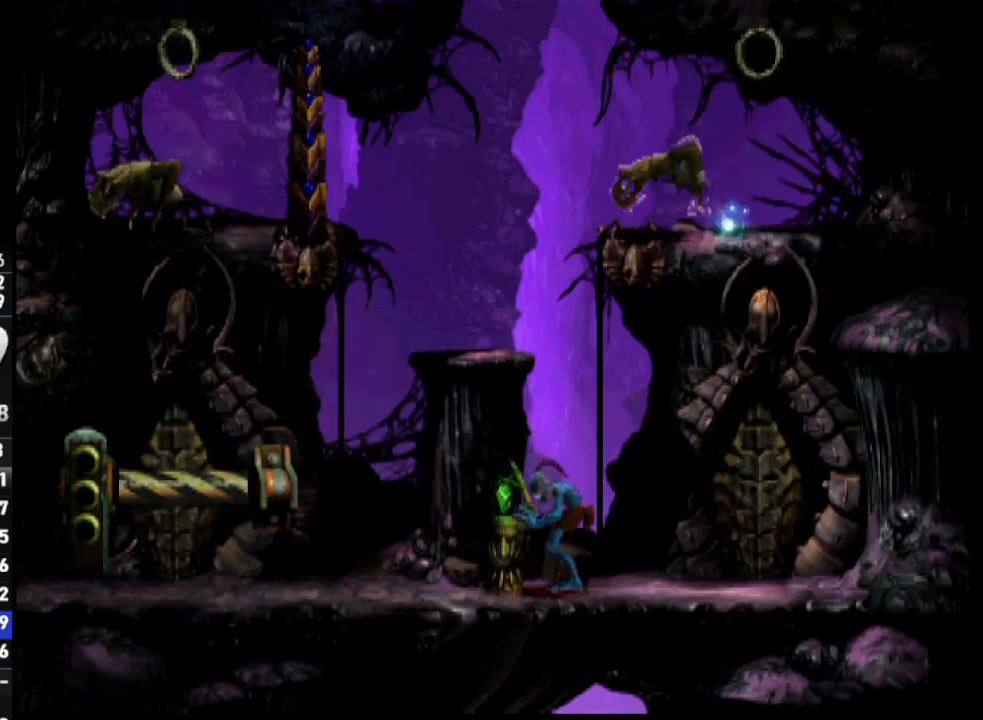
{"buttons": ["DPAD_LEFT"], "left_stick": "center", "right_stick": "center", "events": [[200, "TRIANGLE", "up"], [300, "R1", "up"]]}
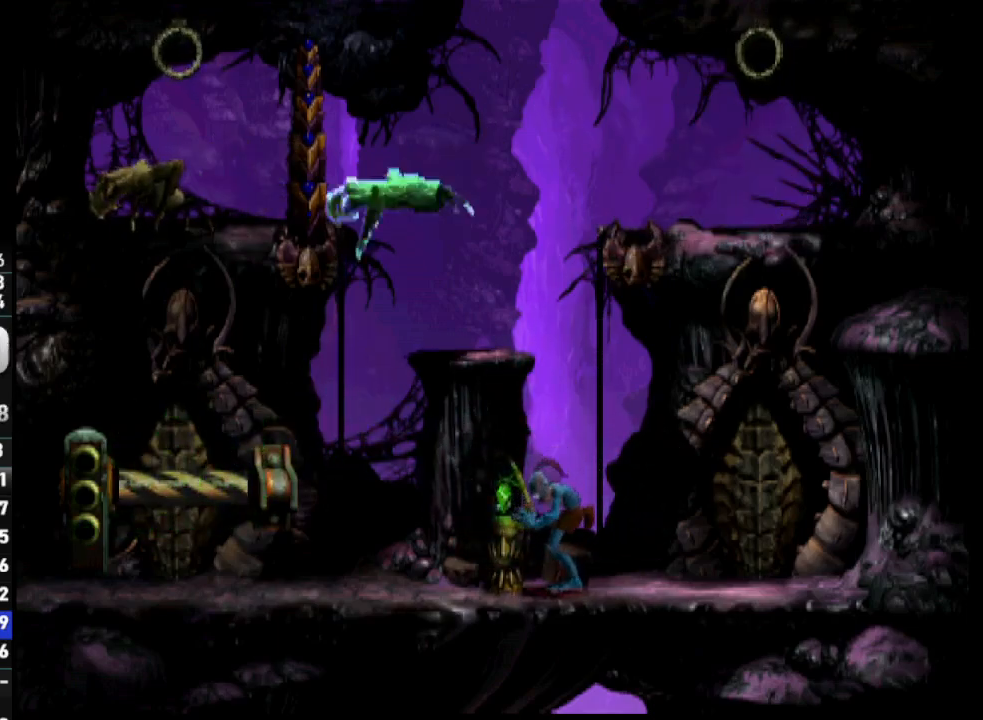
{"buttons": ["R1", "DPAD_LEFT"], "left_stick": "center", "right_stick": "center", "events": [[267, "DPAD_DOWN", "down"], [267, "R1", "down"], [317, "DPAD_DOWN", "up"]]}
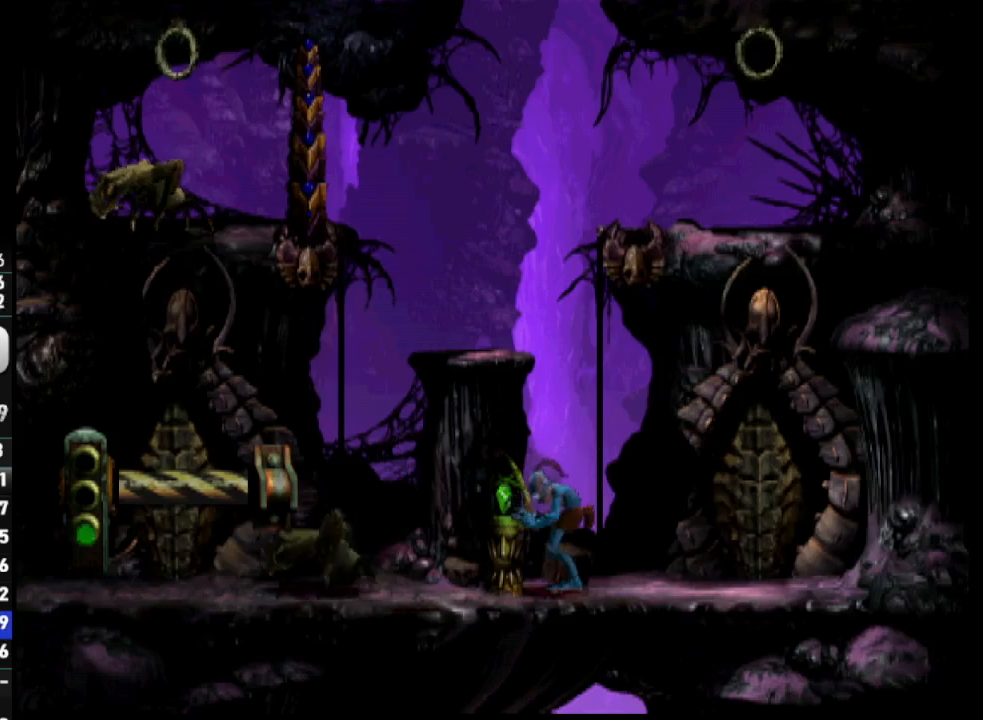
{"buttons": ["R1", "DPAD_LEFT"], "left_stick": "center", "right_stick": "center", "events": []}
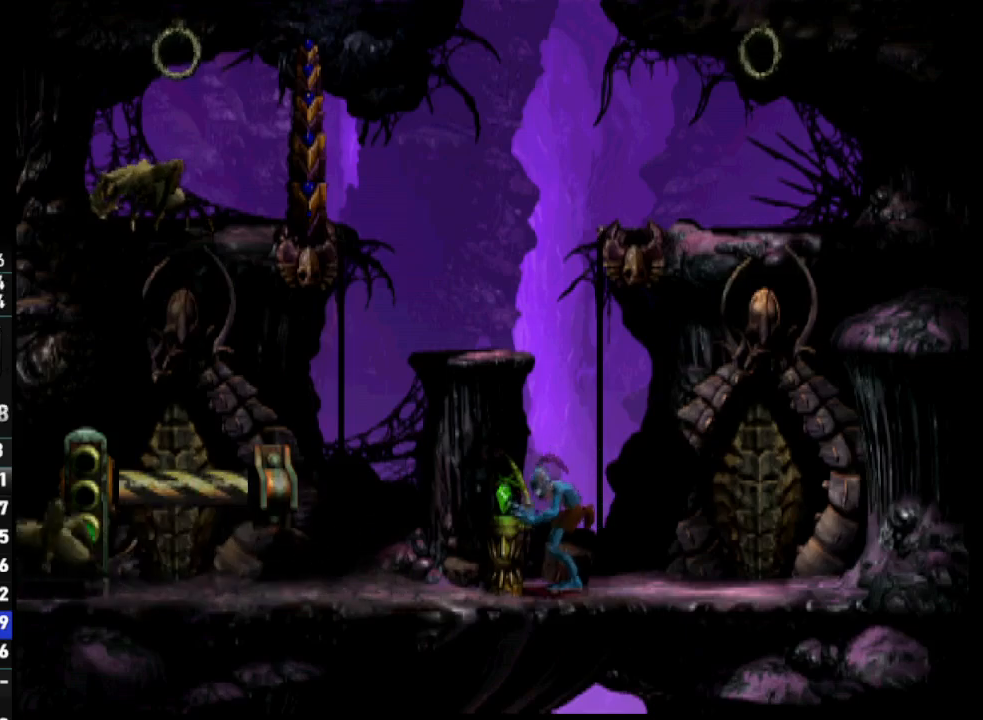
{"buttons": ["R1", "DPAD_LEFT"], "left_stick": "center", "right_stick": "center", "events": []}
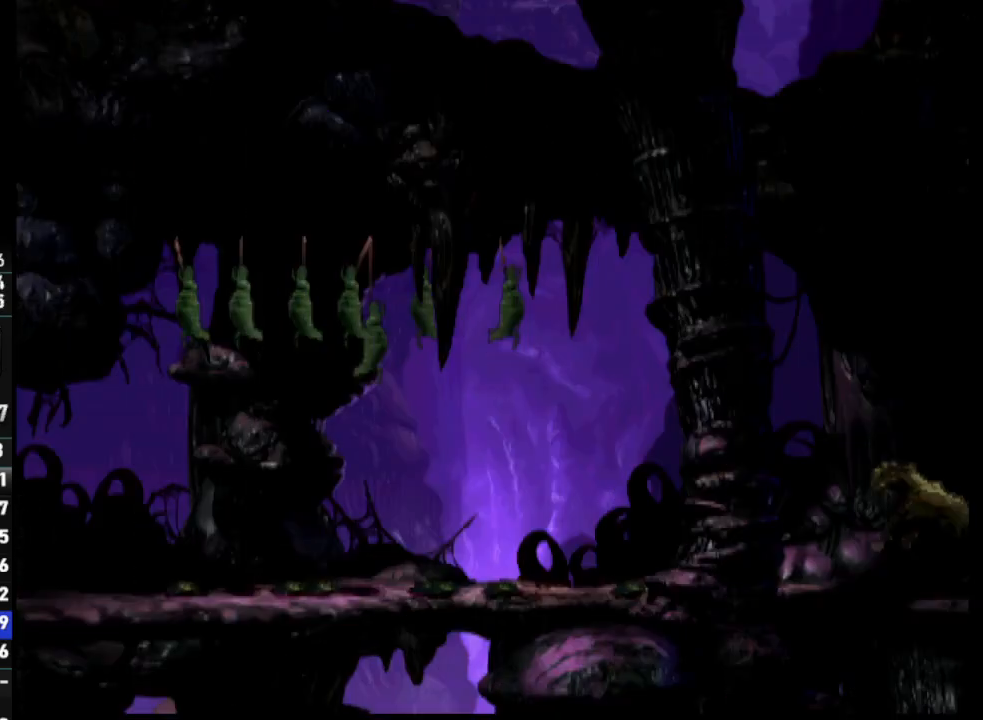
{"buttons": [], "left_stick": "center", "right_stick": "center", "events": [[383, "DPAD_LEFT", "up"], [400, "R1", "up"]]}
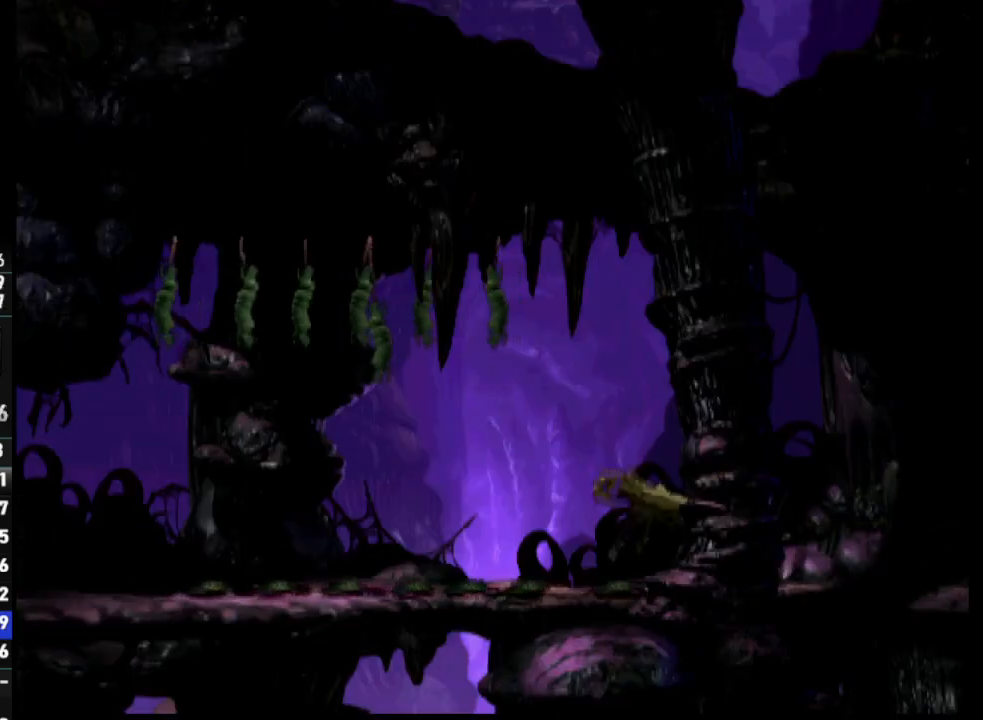
{"buttons": ["R1", "DPAD_LEFT"], "left_stick": "center", "right_stick": "center", "events": [[200, "R1", "down"], [217, "SQUARE", "down"], [333, "SQUARE", "up"], [417, "SQUARE", "down"], [433, "DPAD_LEFT", "down"], [483, "SQUARE", "up"]]}
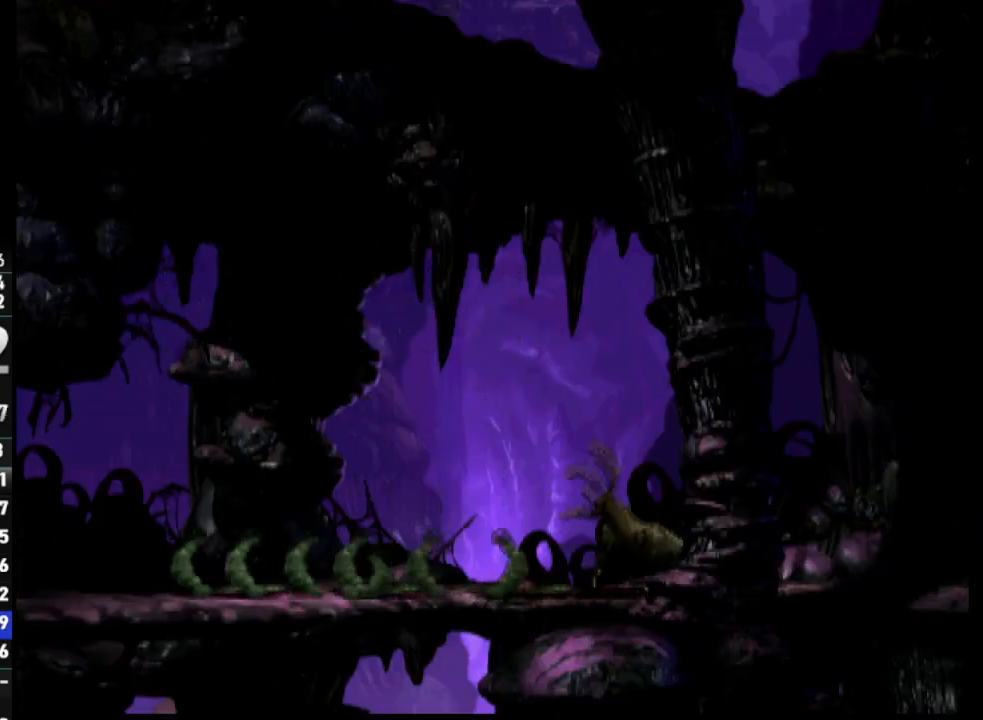
{"buttons": ["R1", "DPAD_LEFT"], "left_stick": "center", "right_stick": "center", "events": [[67, "SQUARE", "down"], [150, "SQUARE", "up"], [217, "SQUARE", "down"], [300, "SQUARE", "up"], [383, "SQUARE", "down"], [467, "SQUARE", "up"]]}
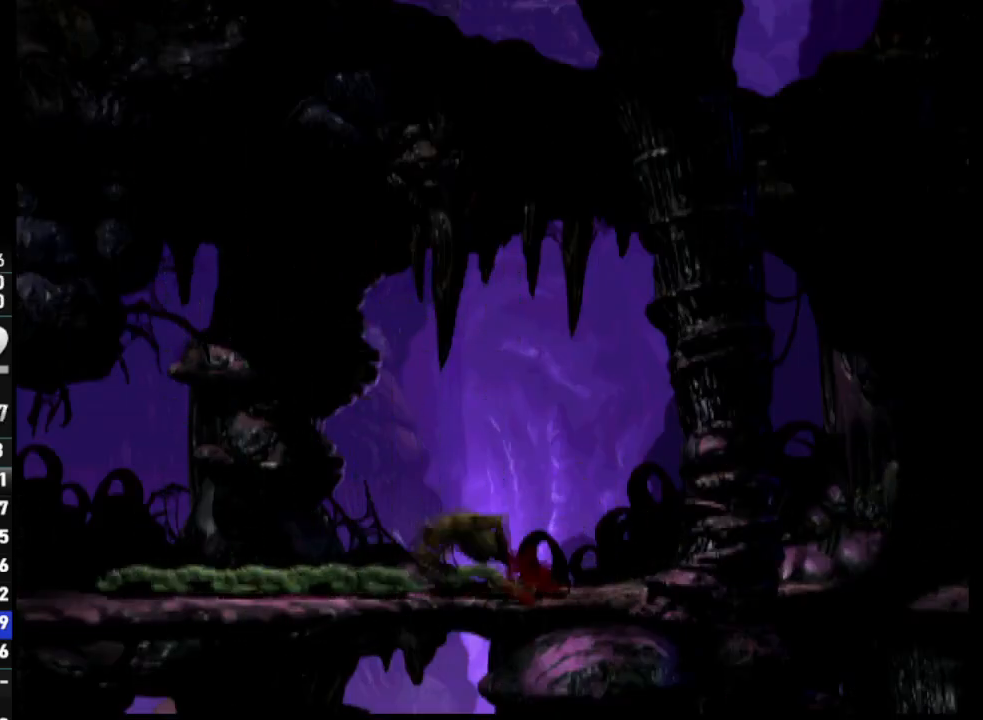
{"buttons": ["R1", "DPAD_LEFT"], "left_stick": "center", "right_stick": "center", "events": [[33, "SQUARE", "down"], [150, "SQUARE", "up"], [200, "SQUARE", "down"], [300, "SQUARE", "up"], [367, "SQUARE", "down"], [467, "SQUARE", "up"]]}
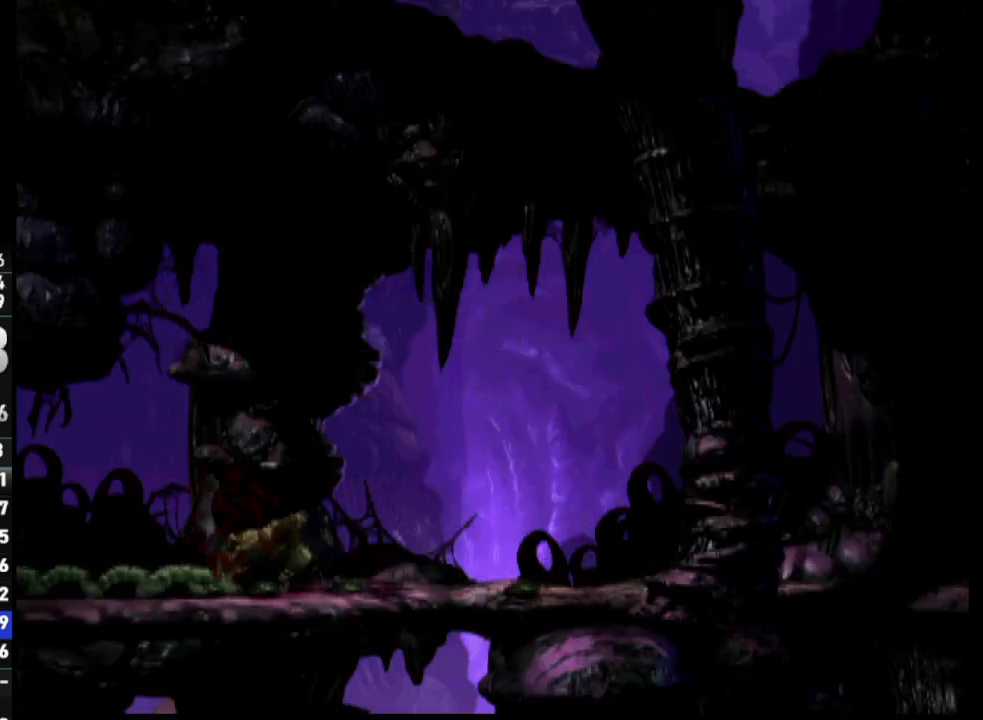
{"buttons": ["R1", "DPAD_LEFT"], "left_stick": "center", "right_stick": "center", "events": [[33, "SQUARE", "down"], [133, "SQUARE", "up"], [200, "SQUARE", "down"], [300, "SQUARE", "up"], [383, "SQUARE", "down"], [483, "SQUARE", "up"]]}